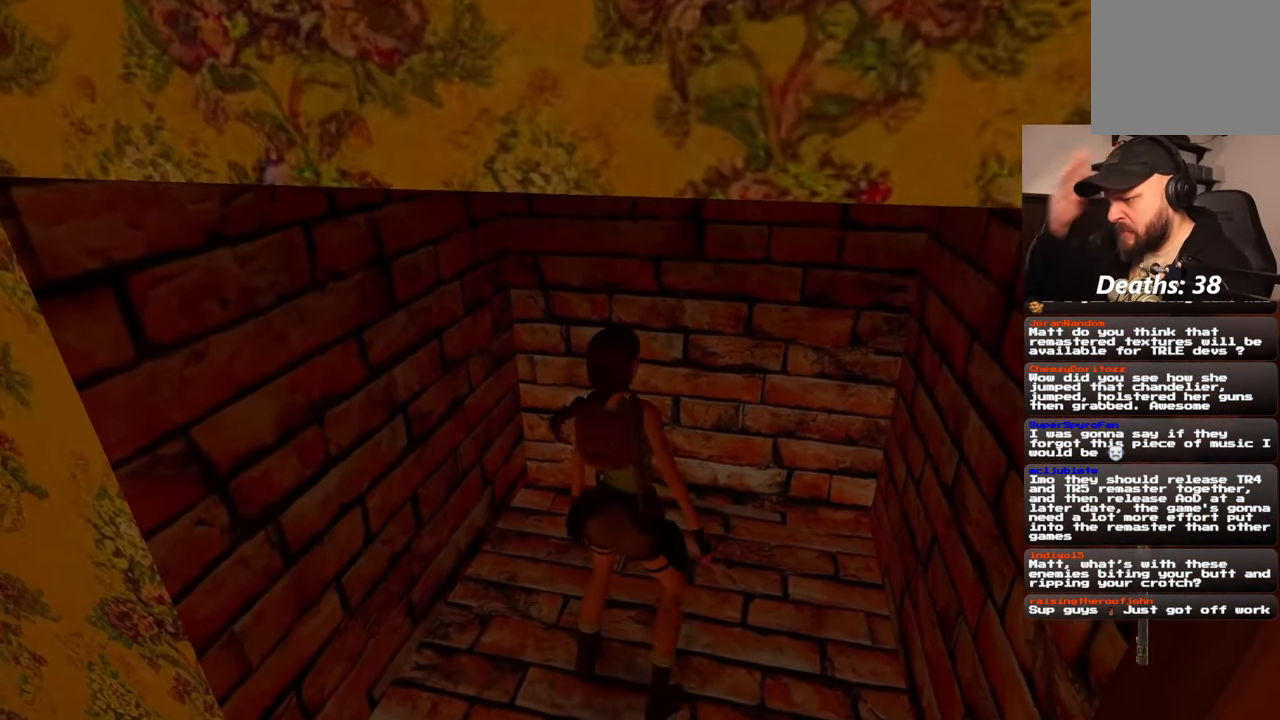
Gameplay with a controller (PlayStation layout); each line is a JSON object with the inputs held at the frame after it (dt_ms = milliseconds from this image to that frame). "events" lists button and stick changes between this image and that frame as [ms after this image, input, new state], when the widget could be followed in between. Not read: HOME L3 R2 R3 START.
{"dt_ms": 500, "buttons": [], "left_stick": "center", "right_stick": "center", "events": []}
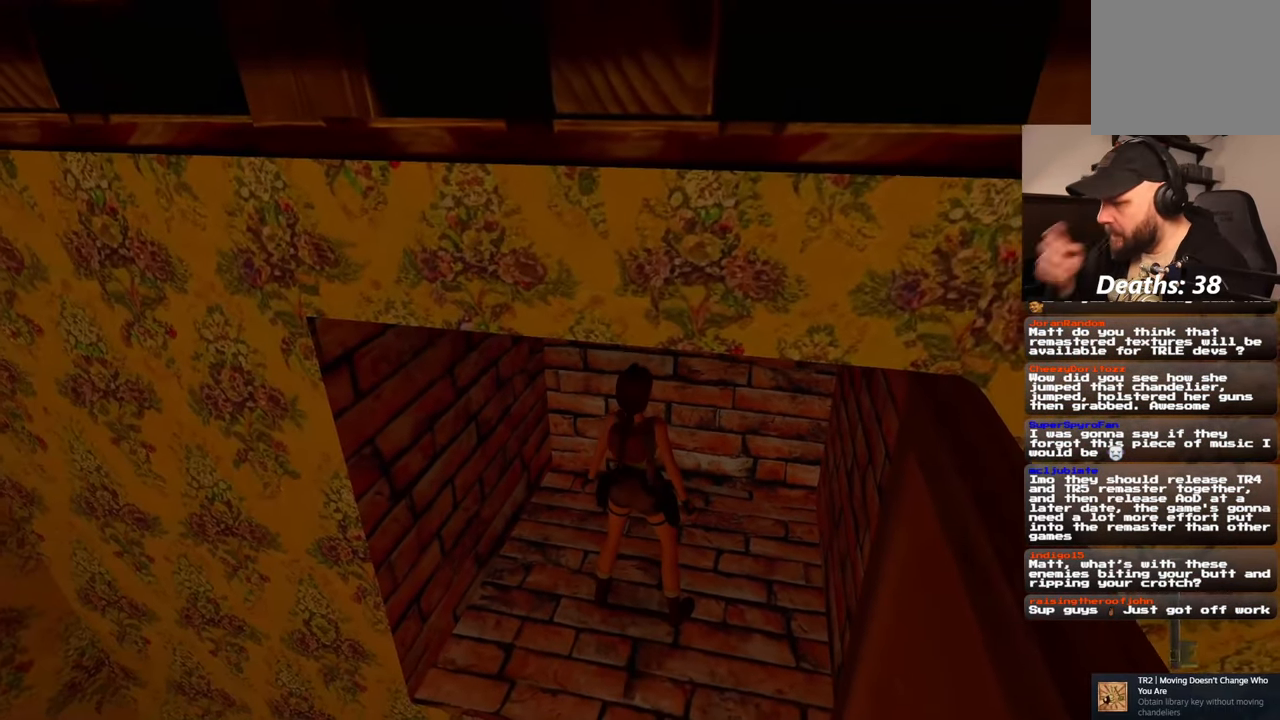
{"dt_ms": 500, "buttons": [], "left_stick": "down", "right_stick": "center", "events": [[233, "left_stick", "down"]]}
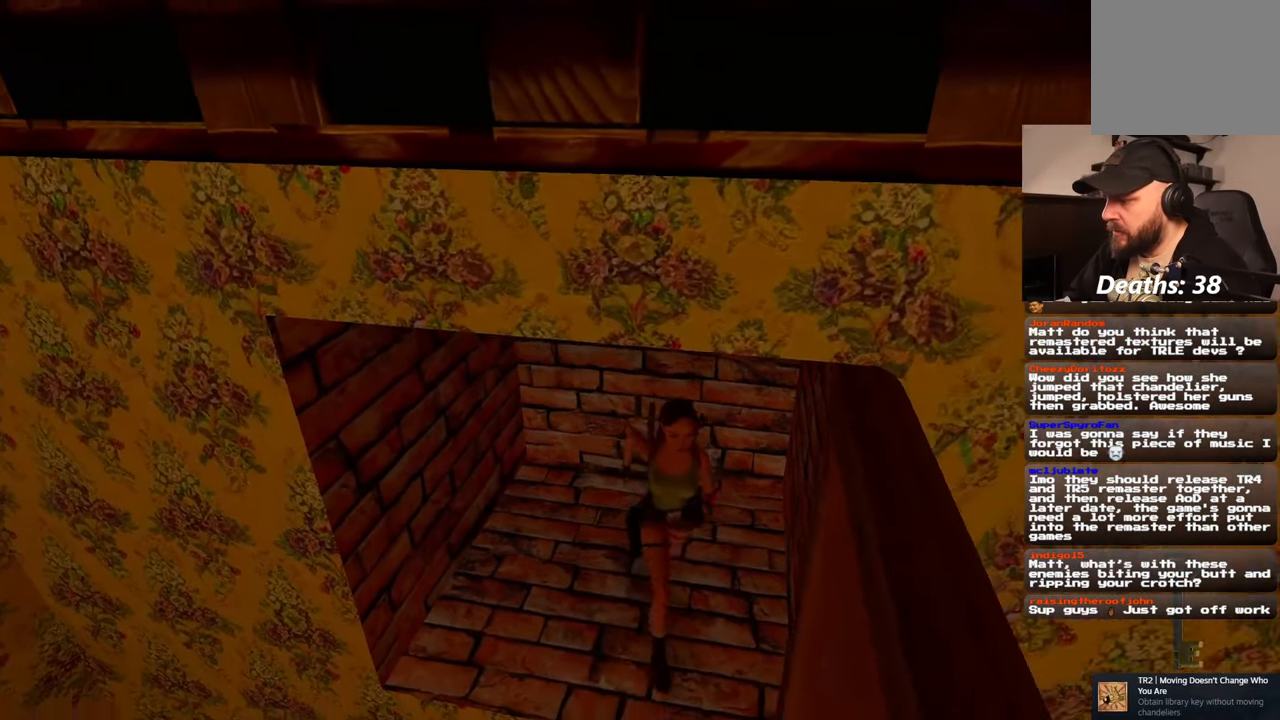
{"dt_ms": 500, "buttons": [], "left_stick": "down", "right_stick": "center", "events": []}
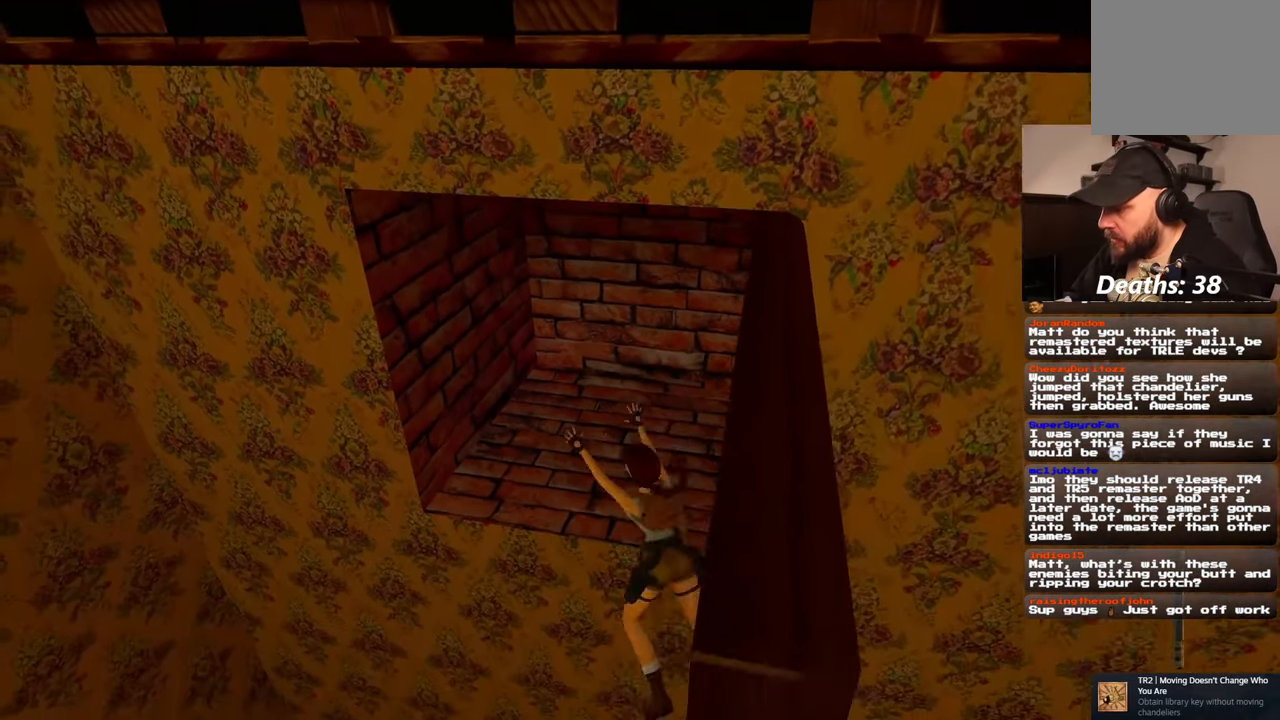
{"dt_ms": 500, "buttons": [], "left_stick": "center", "right_stick": "center", "events": [[167, "left_stick", "center"], [367, "CIRCLE", "down"], [483, "CIRCLE", "up"]]}
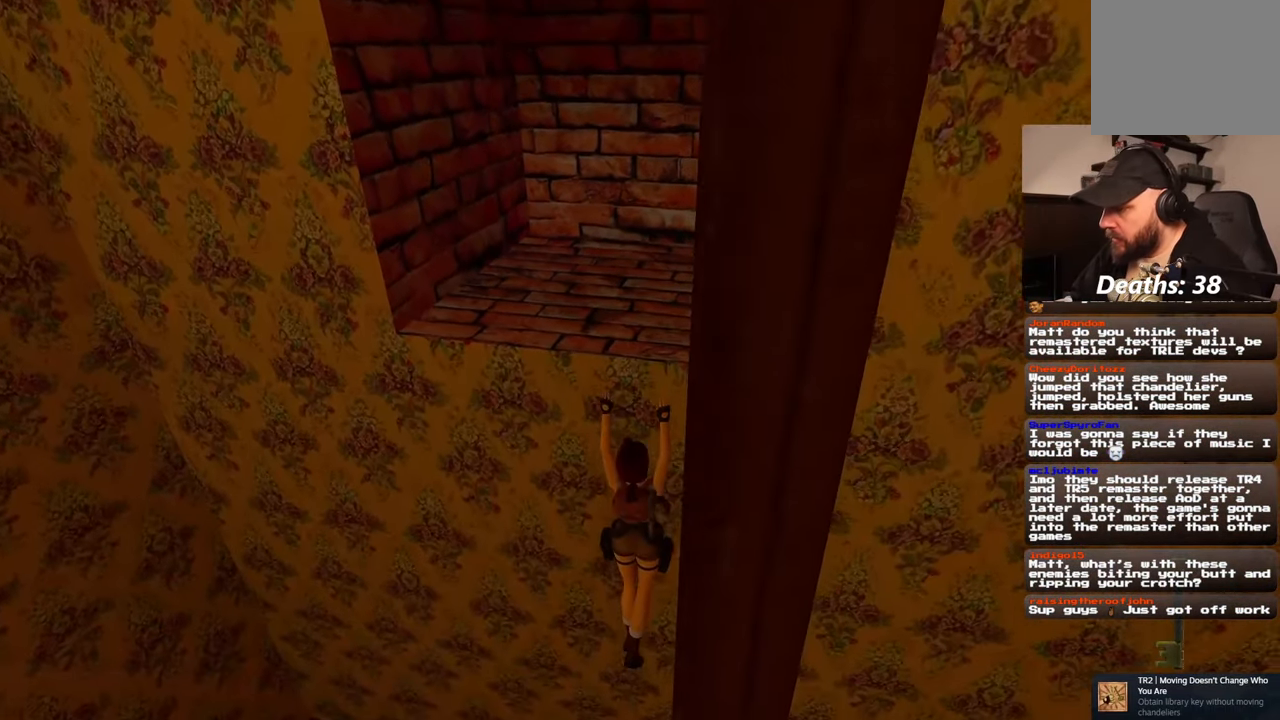
{"dt_ms": 1000, "buttons": [], "left_stick": "up-left", "right_stick": "left", "events": [[400, "right_stick", "left"], [500, "left_stick", "left"], [800, "left_stick", "up-left"]]}
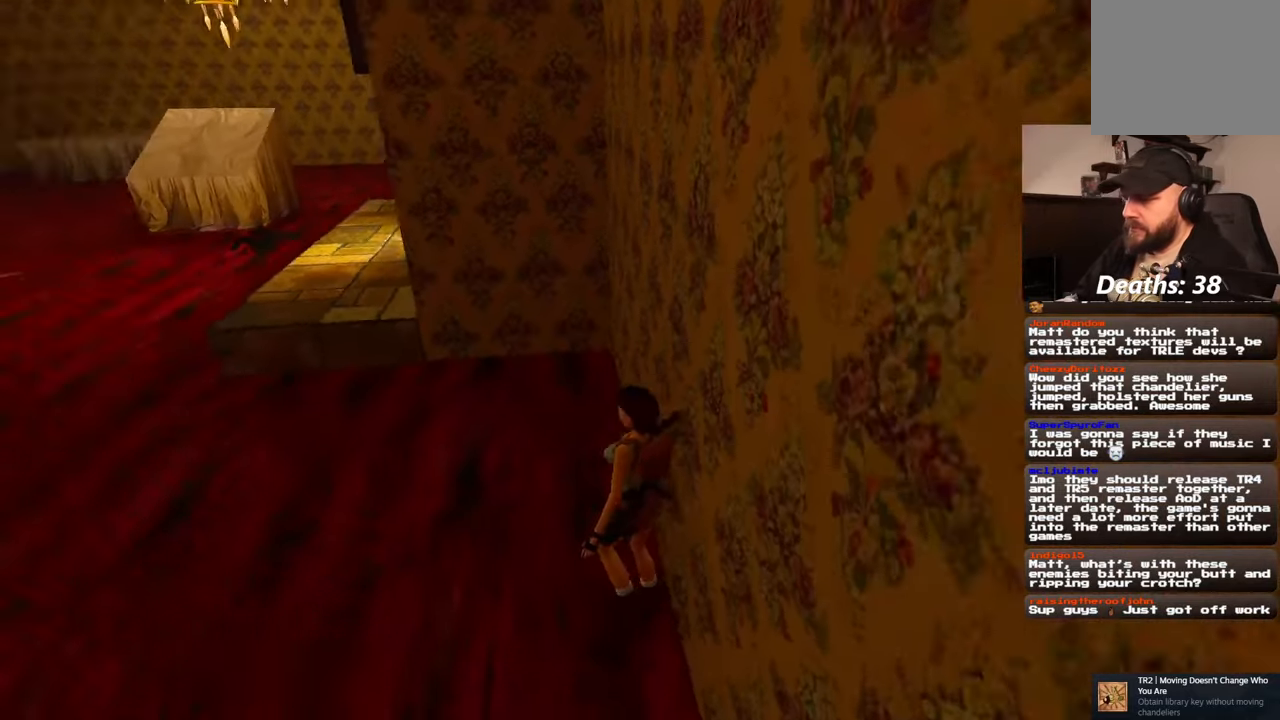
{"dt_ms": 500, "buttons": [], "left_stick": "up", "right_stick": "center", "events": [[183, "right_stick", "center"], [350, "left_stick", "up"]]}
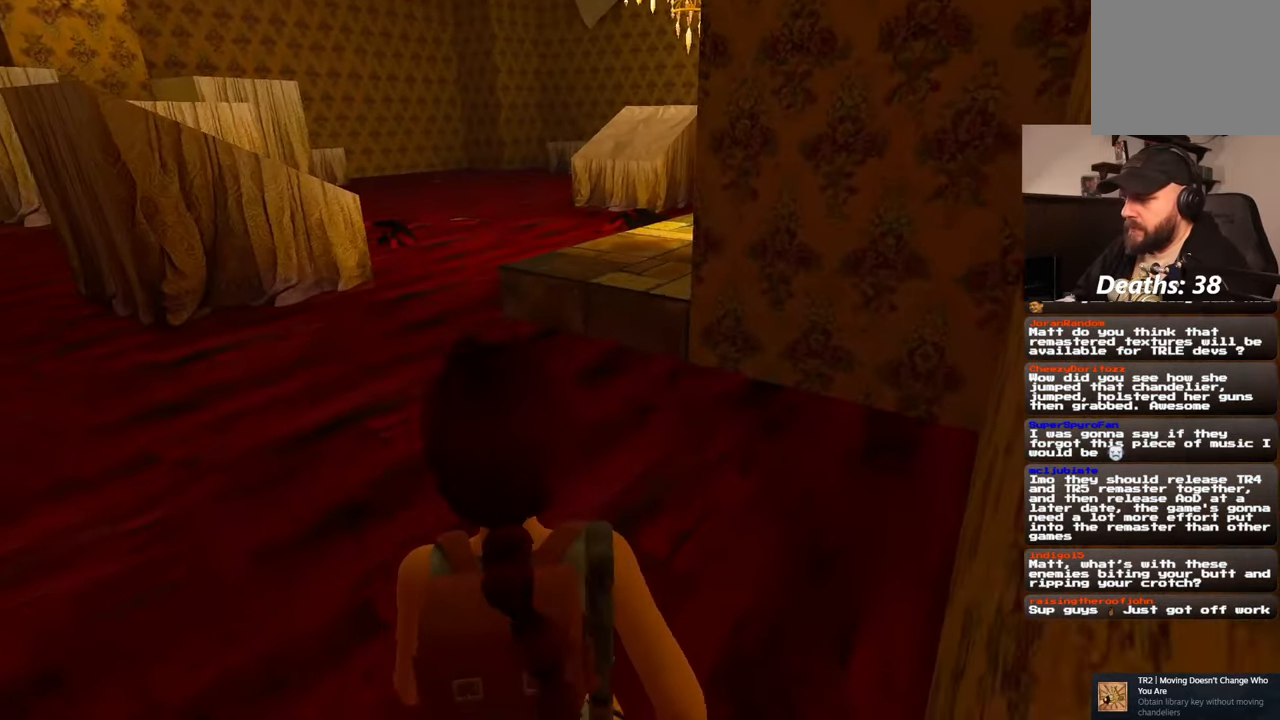
{"dt_ms": 500, "buttons": [], "left_stick": "up", "right_stick": "center", "events": []}
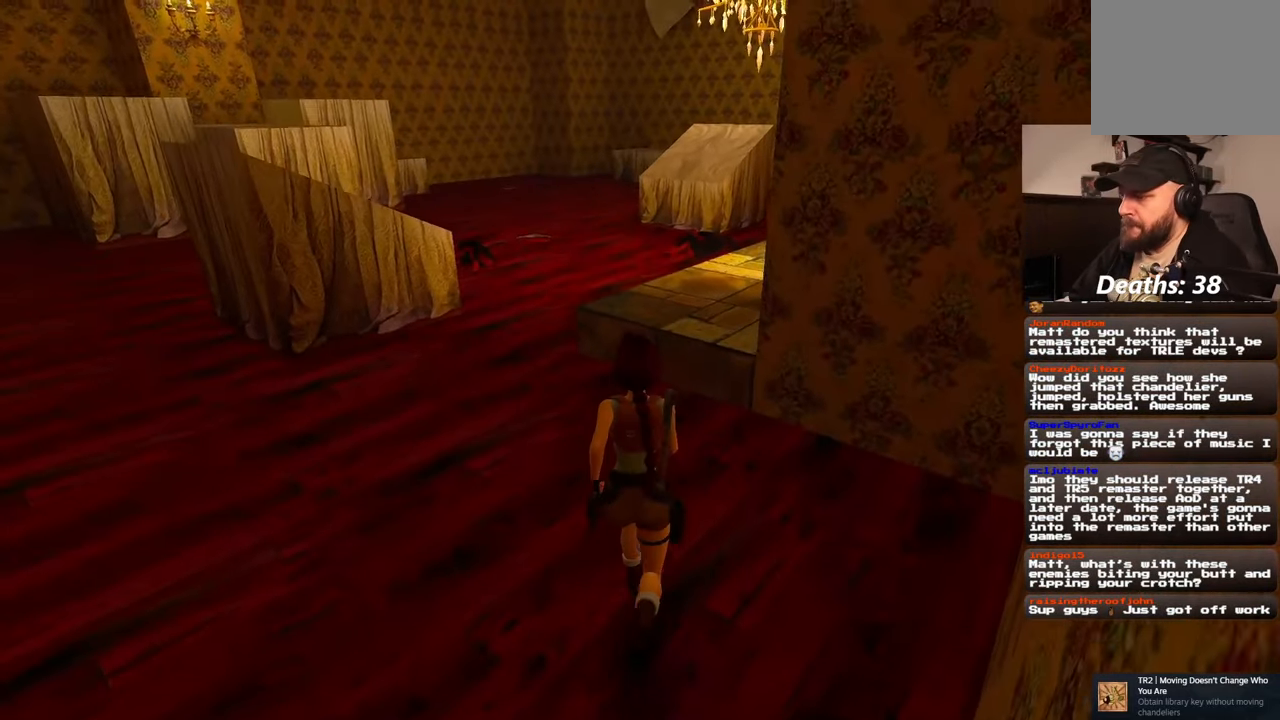
{"dt_ms": 500, "buttons": [], "left_stick": "up", "right_stick": "up-right", "events": [[433, "right_stick", "up-right"]]}
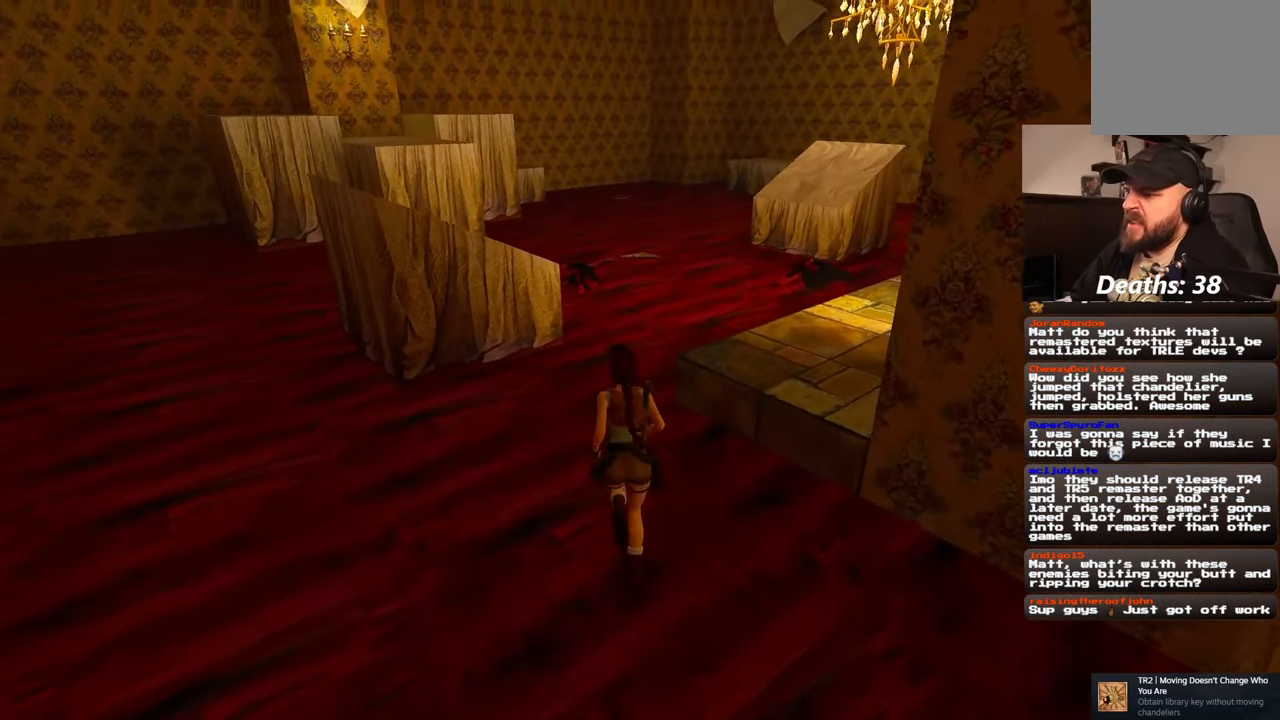
{"dt_ms": 500, "buttons": [], "left_stick": "up-left", "right_stick": "right", "events": [[117, "right_stick", "center"], [467, "left_stick", "up-left"], [467, "right_stick", "right"]]}
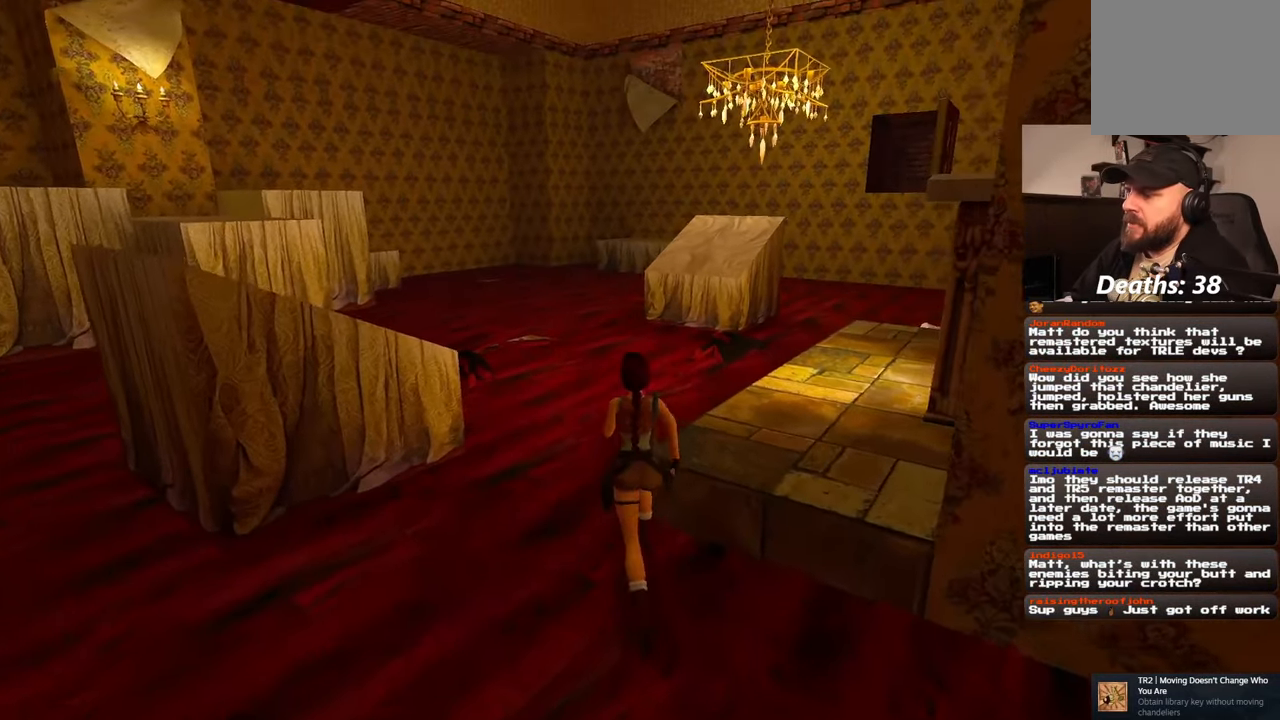
{"dt_ms": 500, "buttons": [], "left_stick": "up-left", "right_stick": "center", "events": [[217, "right_stick", "up-right"], [350, "right_stick", "center"]]}
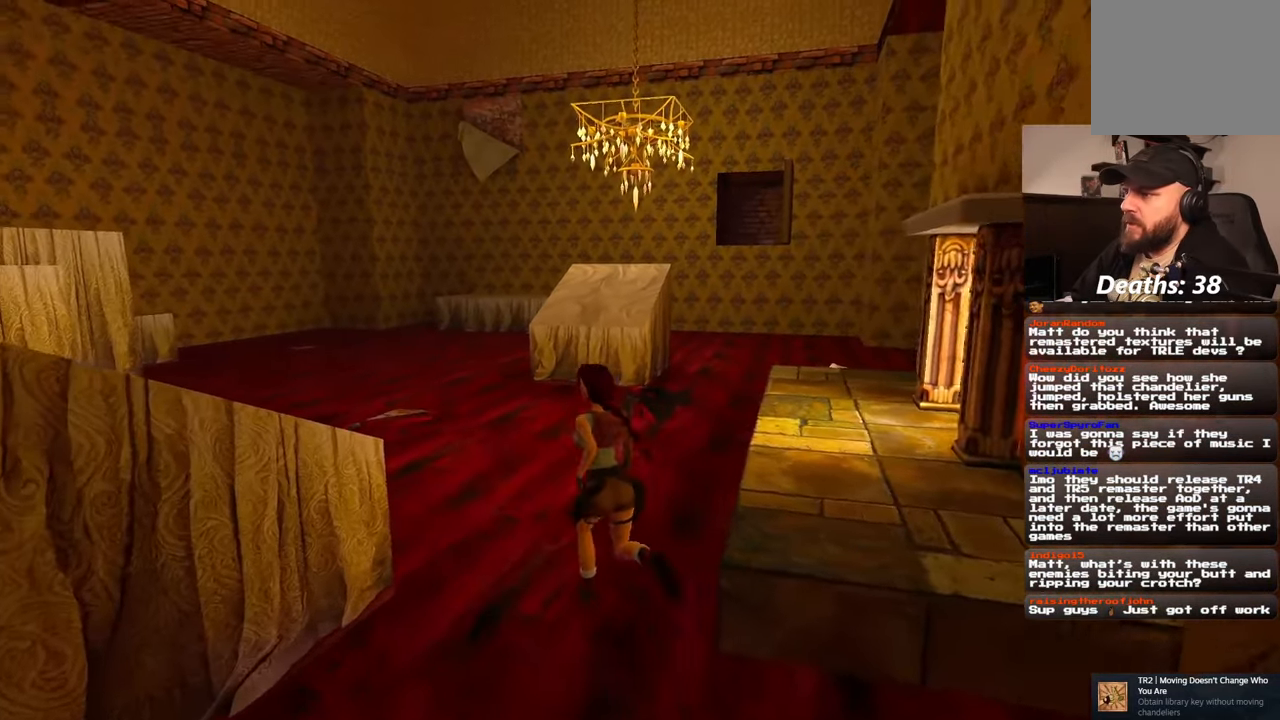
{"dt_ms": 500, "buttons": [], "left_stick": "up", "right_stick": "center", "events": [[217, "left_stick", "up"]]}
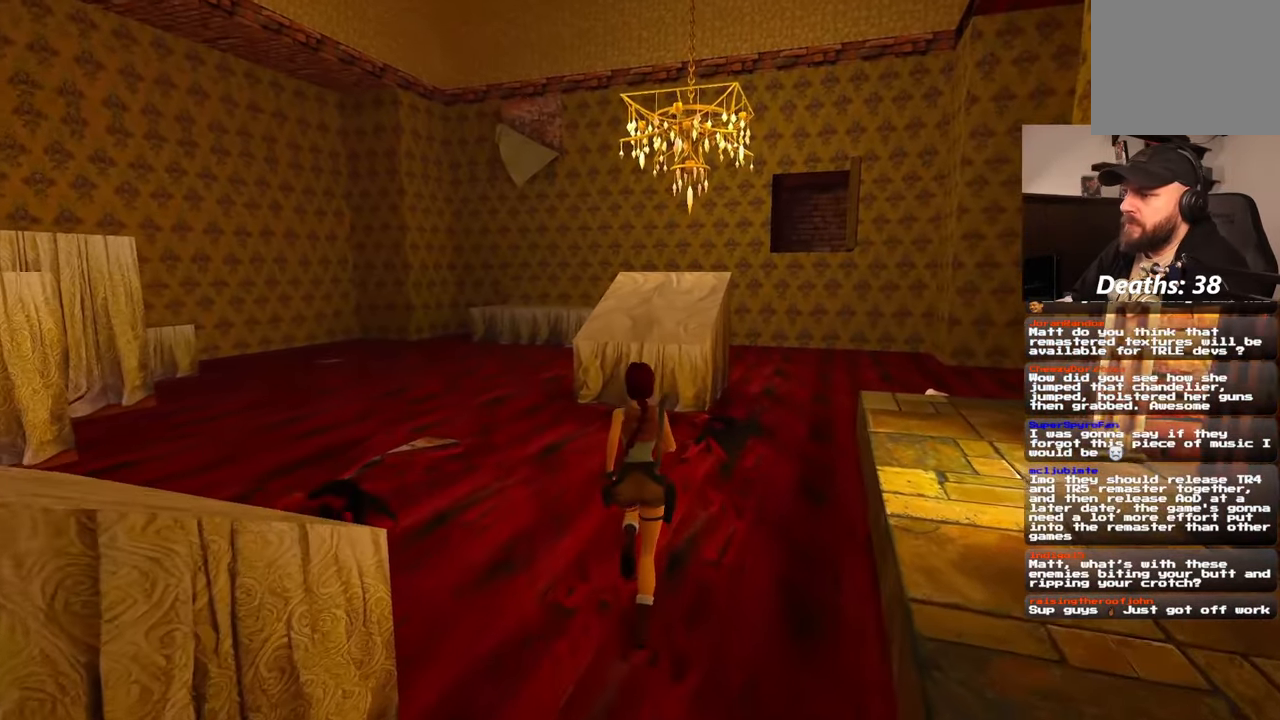
{"dt_ms": 1000, "buttons": [], "left_stick": "up", "right_stick": "center", "events": [[133, "L1", "down"], [133, "SQUARE", "down"], [200, "L1", "up"], [383, "SQUARE", "up"], [500, "left_stick", "center"], [600, "right_stick", "right"], [767, "left_stick", "up"], [850, "right_stick", "center"]]}
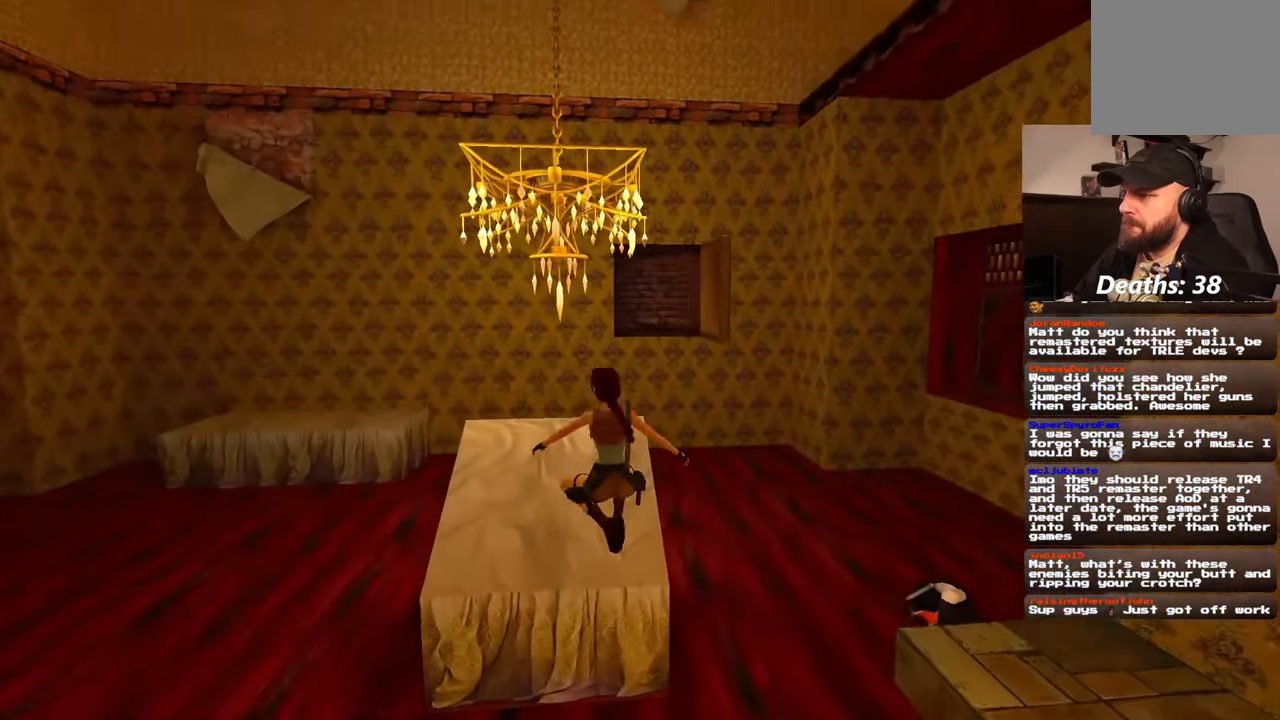
{"dt_ms": 1000, "buttons": ["R1"], "left_stick": "up", "right_stick": "center"}
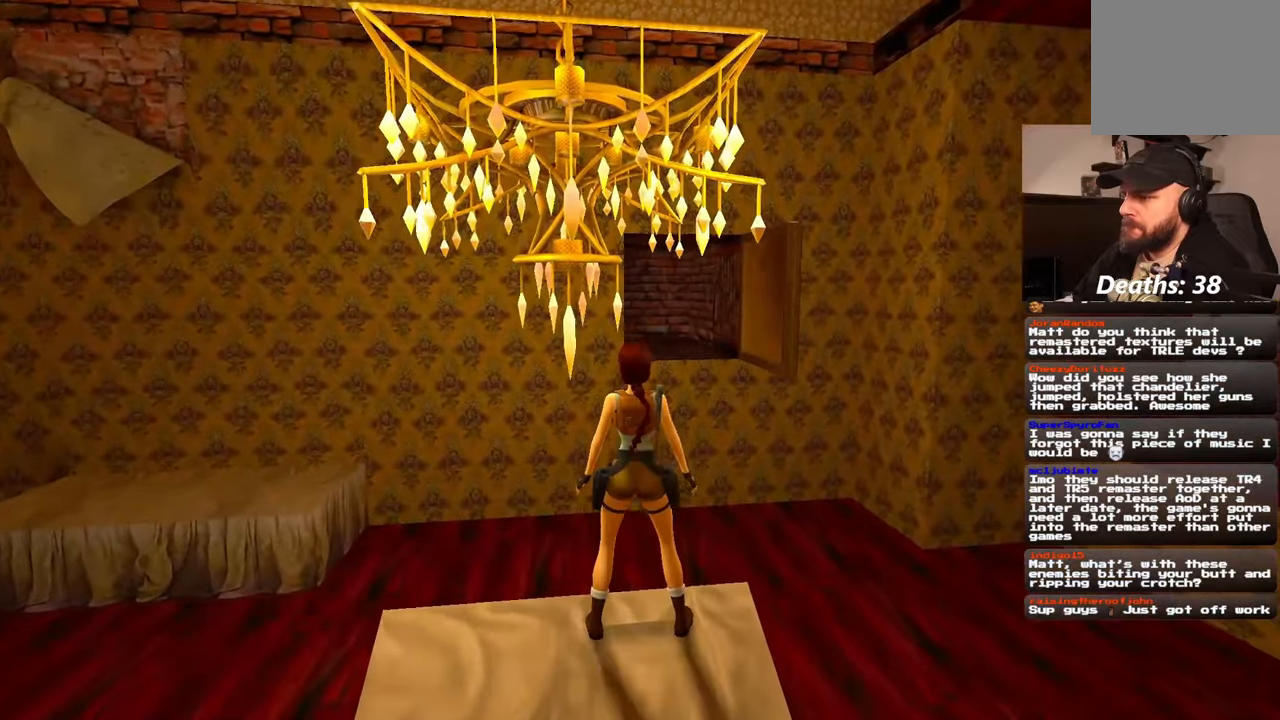
{"dt_ms": 500, "buttons": [], "left_stick": "center", "right_stick": "up-right"}
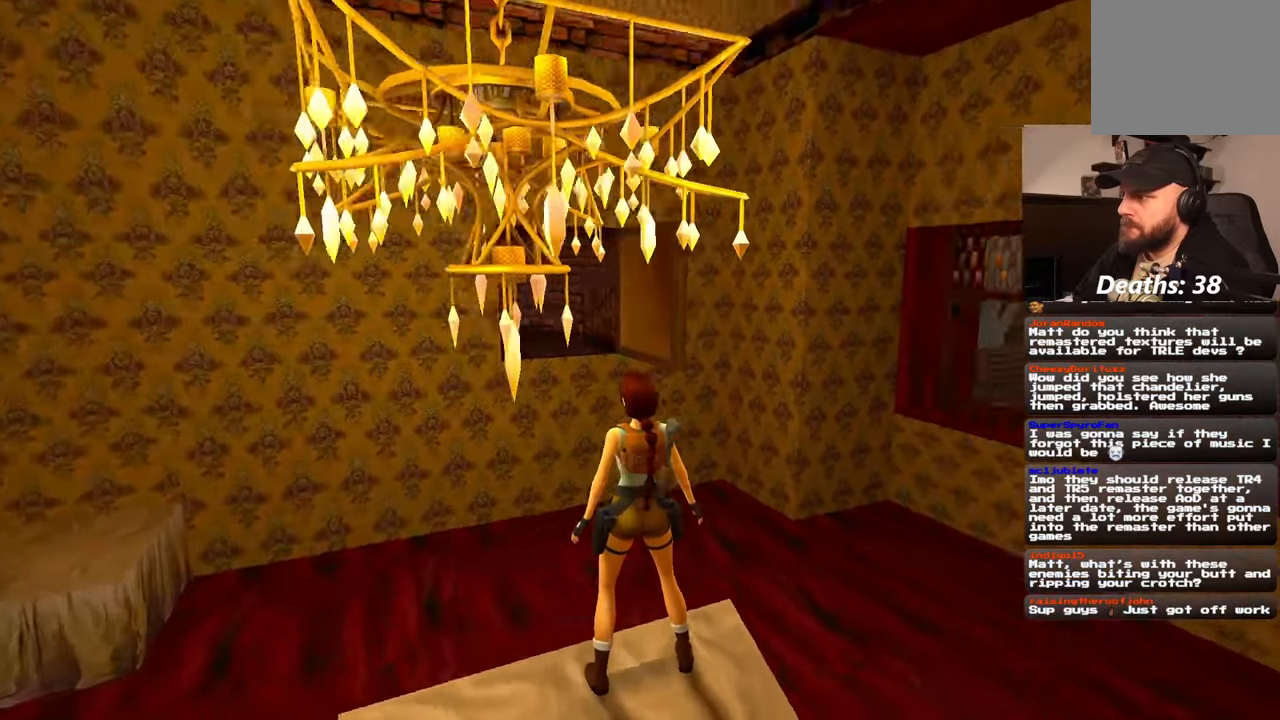
{"dt_ms": 500, "buttons": [], "left_stick": "center", "right_stick": "center", "events": [[400, "right_stick", "center"]]}
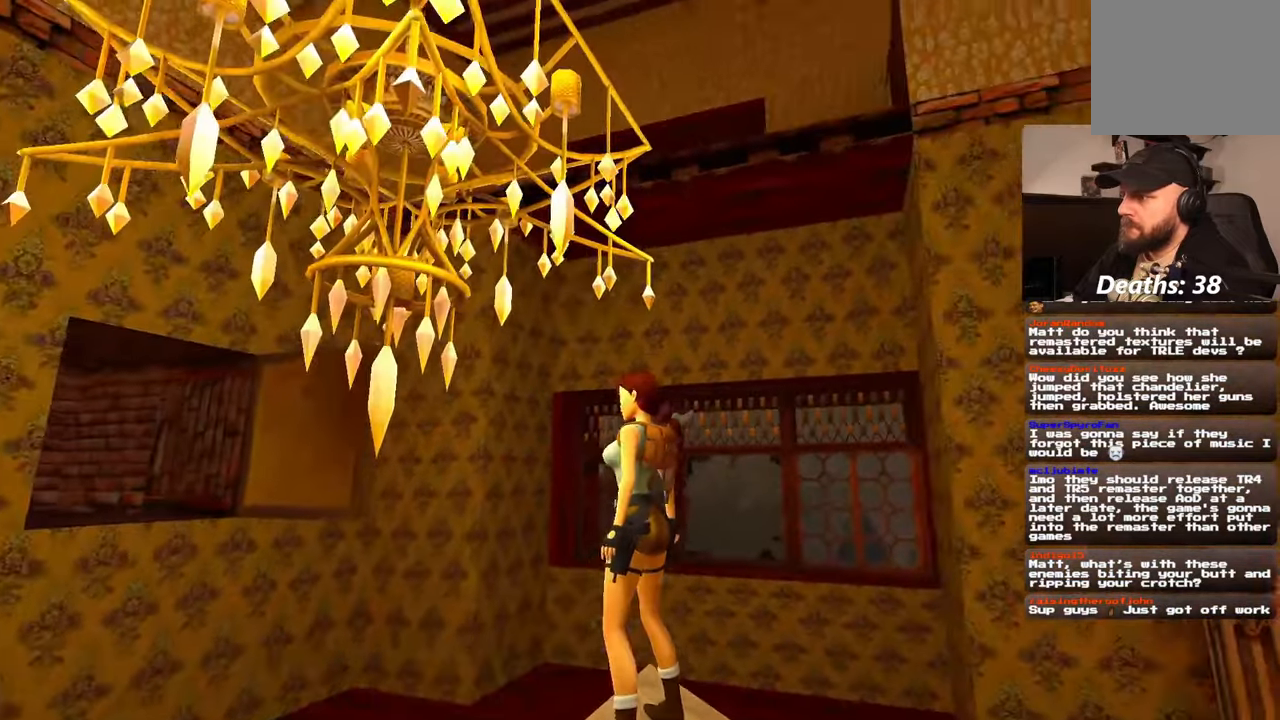
{"dt_ms": 500, "buttons": [], "left_stick": "center", "right_stick": "left", "events": [[300, "right_stick", "left"]]}
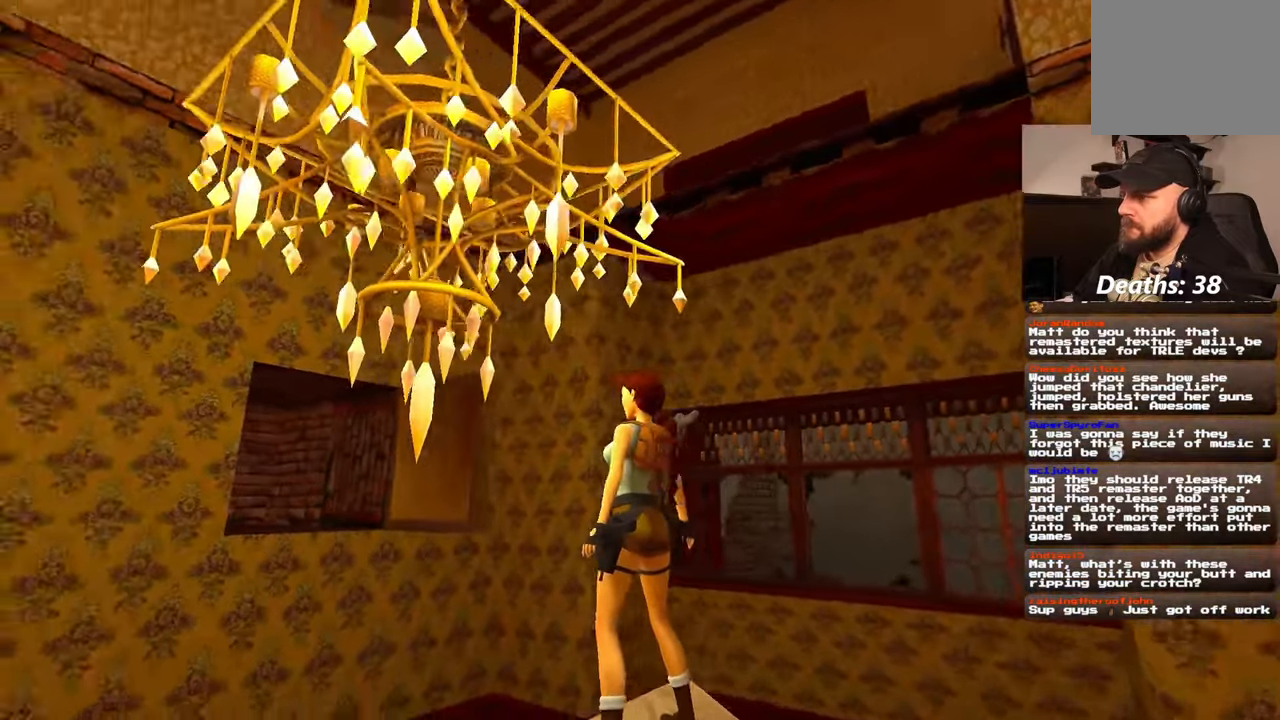
{"dt_ms": 500, "buttons": ["SQUARE"], "left_stick": "center", "right_stick": "center", "events": [[283, "right_stick", "center"], [350, "SQUARE", "down"]]}
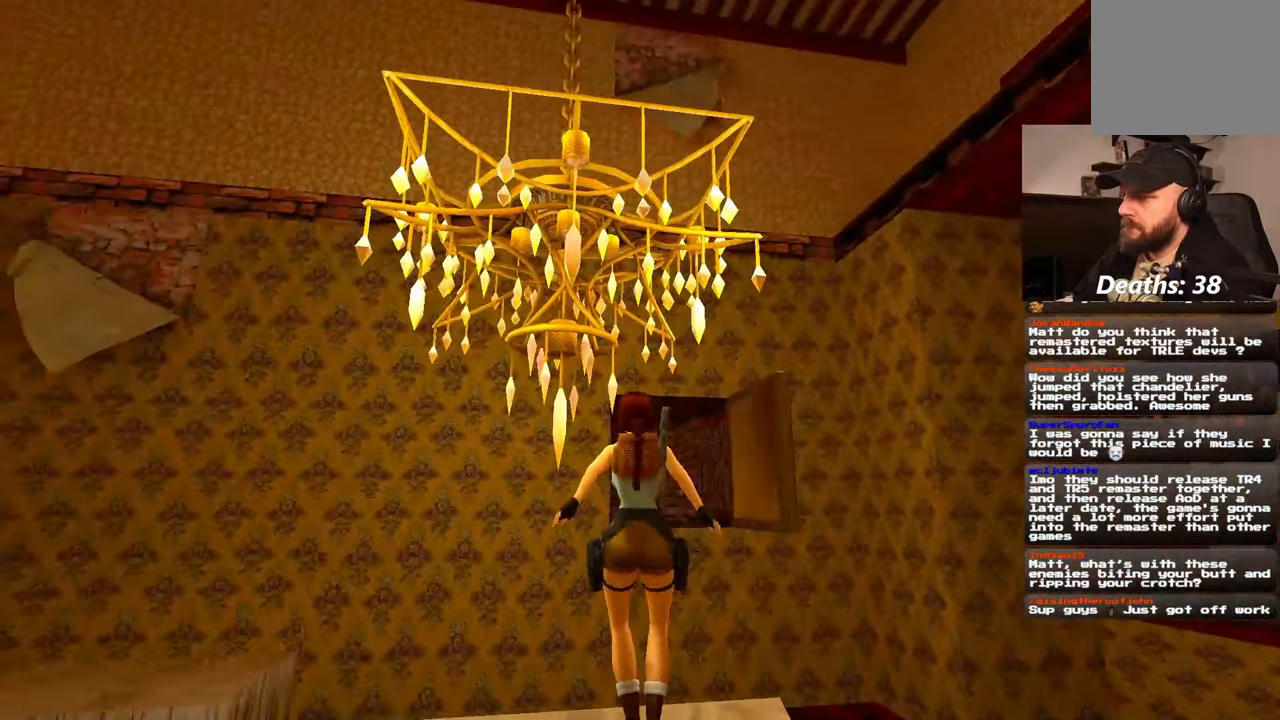
{"dt_ms": 500, "buttons": [], "left_stick": "center", "right_stick": "center", "events": [[233, "SQUARE", "up"]]}
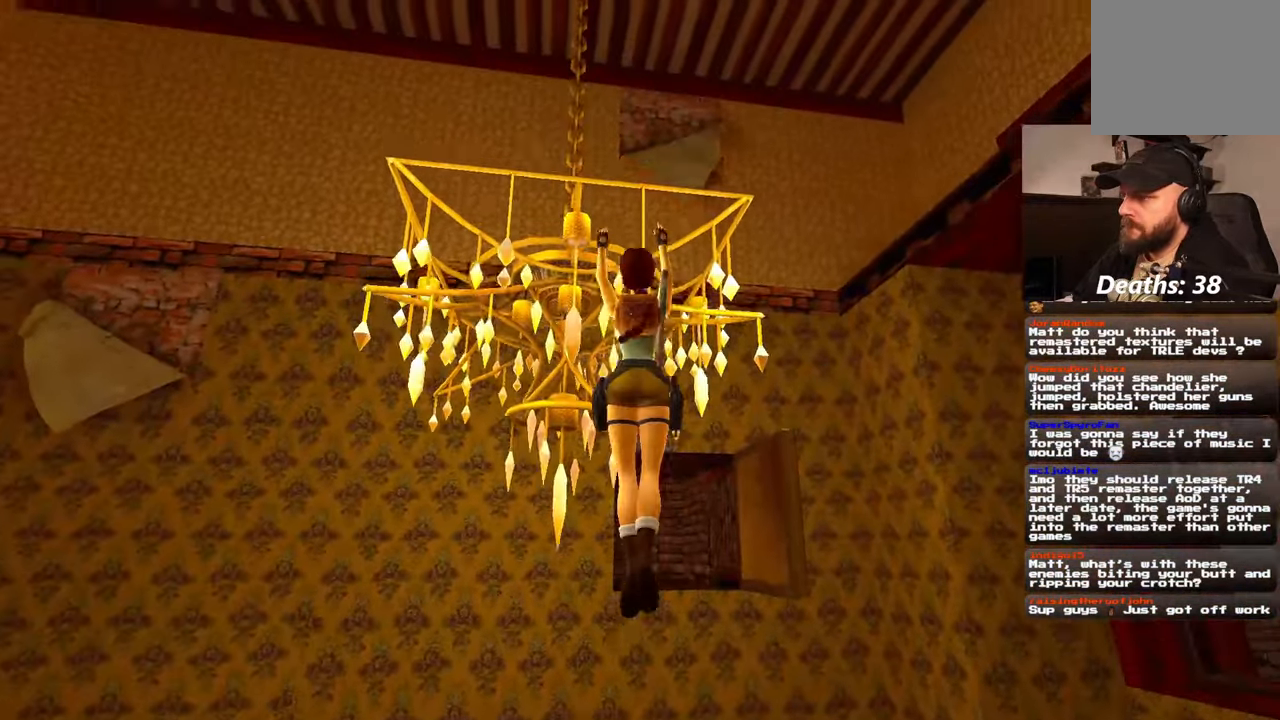
{"dt_ms": 500, "buttons": [], "left_stick": "up", "right_stick": "center", "events": [[67, "left_stick", "up"]]}
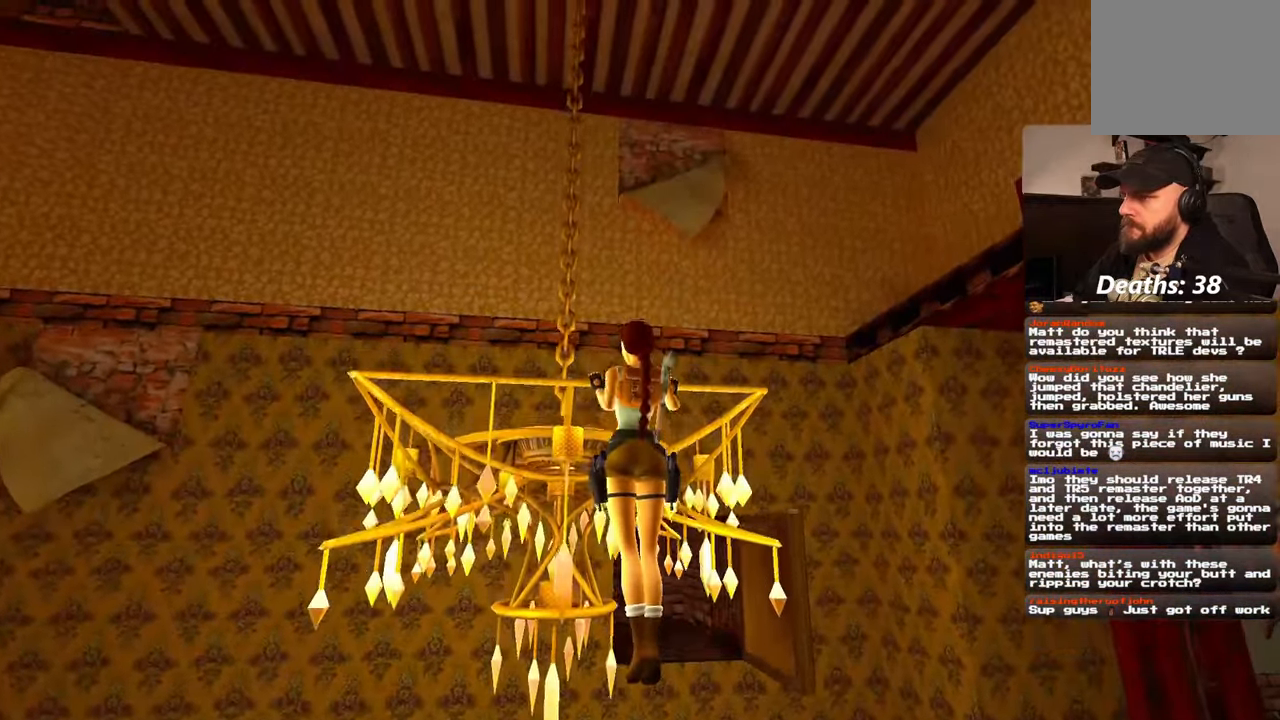
{"dt_ms": 500, "buttons": [], "left_stick": "center", "right_stick": "down-right", "events": [[17, "right_stick", "down-right"], [33, "left_stick", "center"]]}
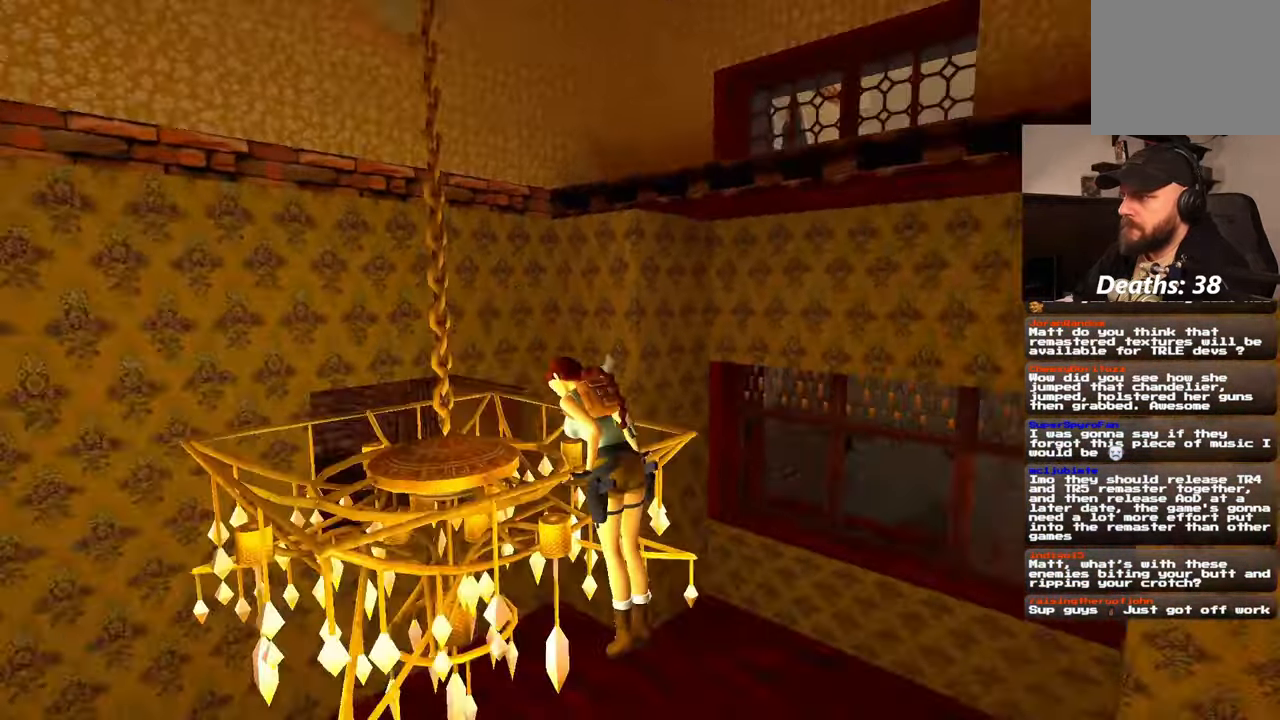
{"dt_ms": 500, "buttons": [], "left_stick": "center", "right_stick": "center", "events": [[200, "right_stick", "right"], [317, "right_stick", "up-right"], [467, "right_stick", "center"]]}
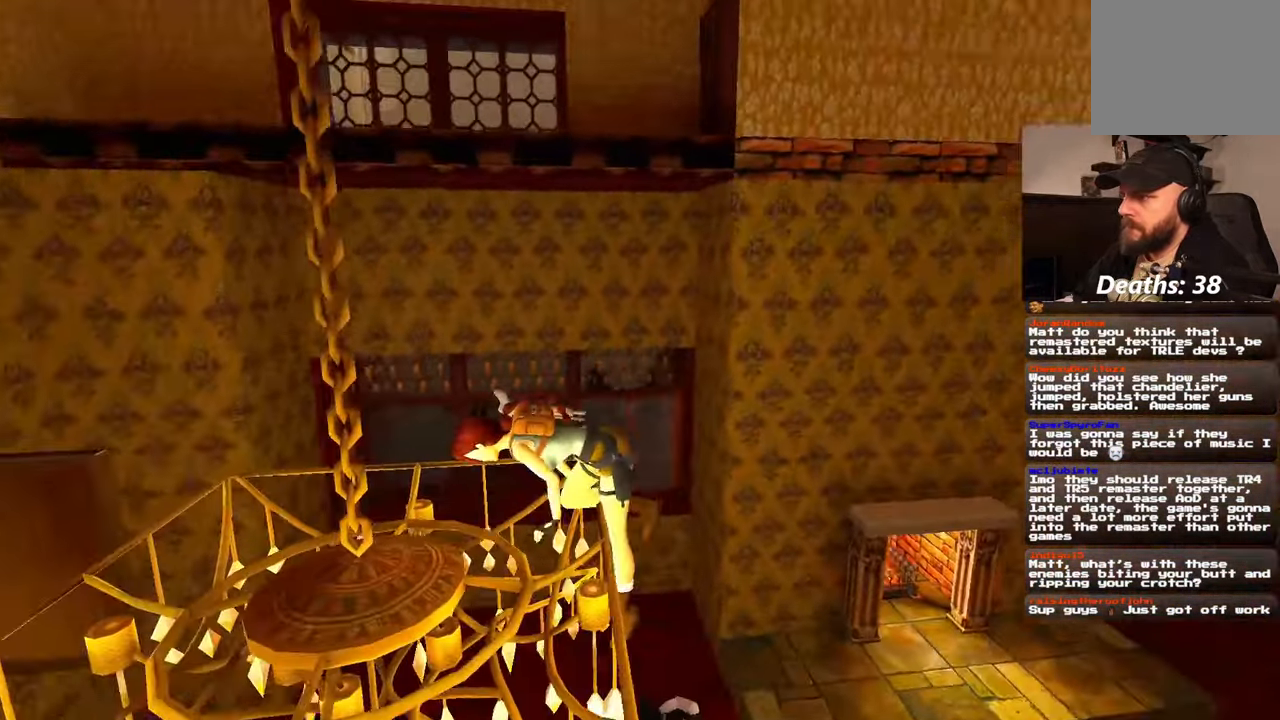
{"dt_ms": 500, "buttons": [], "left_stick": "center", "right_stick": "down-right", "events": [[250, "right_stick", "down-right"]]}
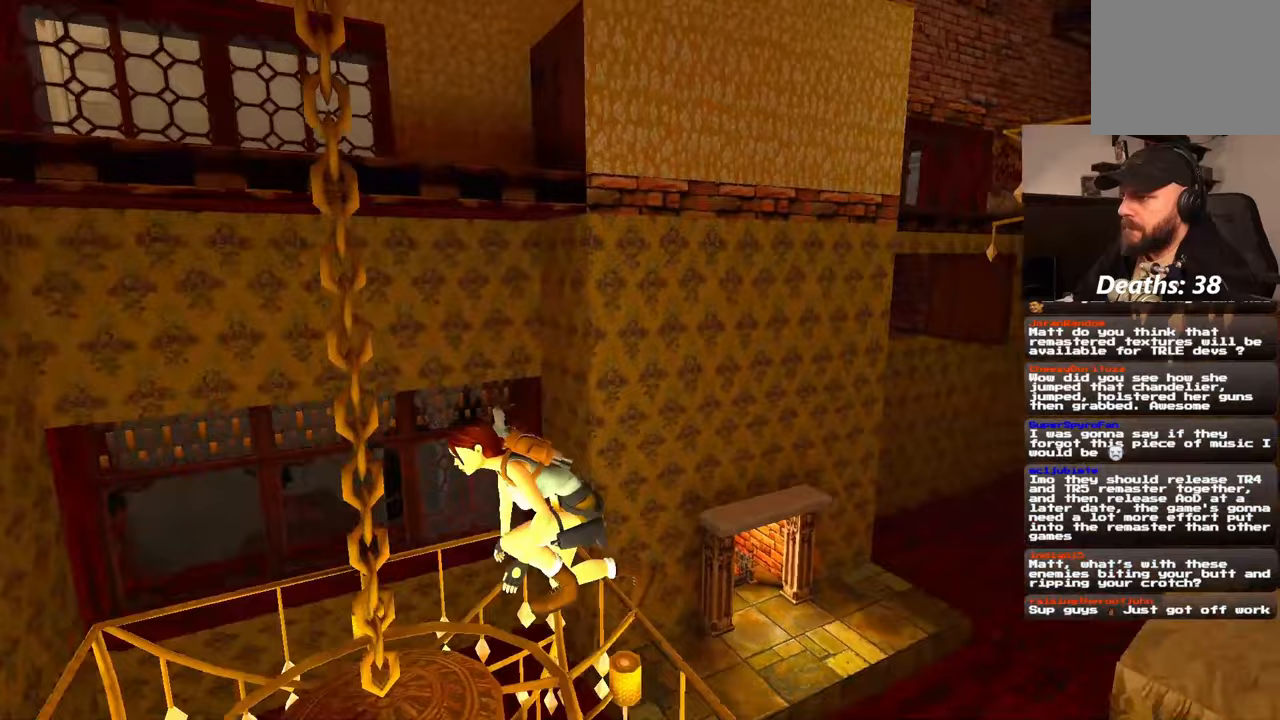
{"dt_ms": 500, "buttons": [], "left_stick": "center", "right_stick": "center", "events": [[300, "right_stick", "center"]]}
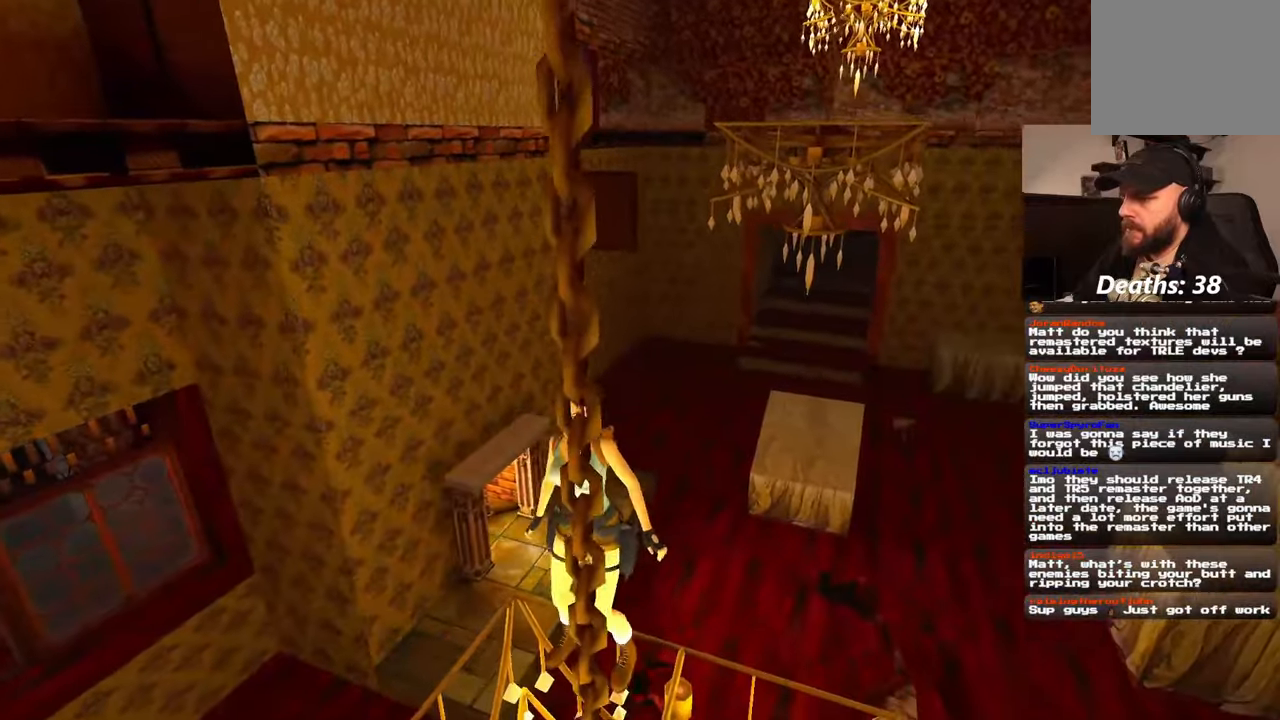
{"dt_ms": 1000, "buttons": [], "left_stick": "center", "right_stick": "center", "events": [[183, "right_stick", "left"], [750, "right_stick", "center"], [867, "CIRCLE", "down"], [967, "CIRCLE", "up"]]}
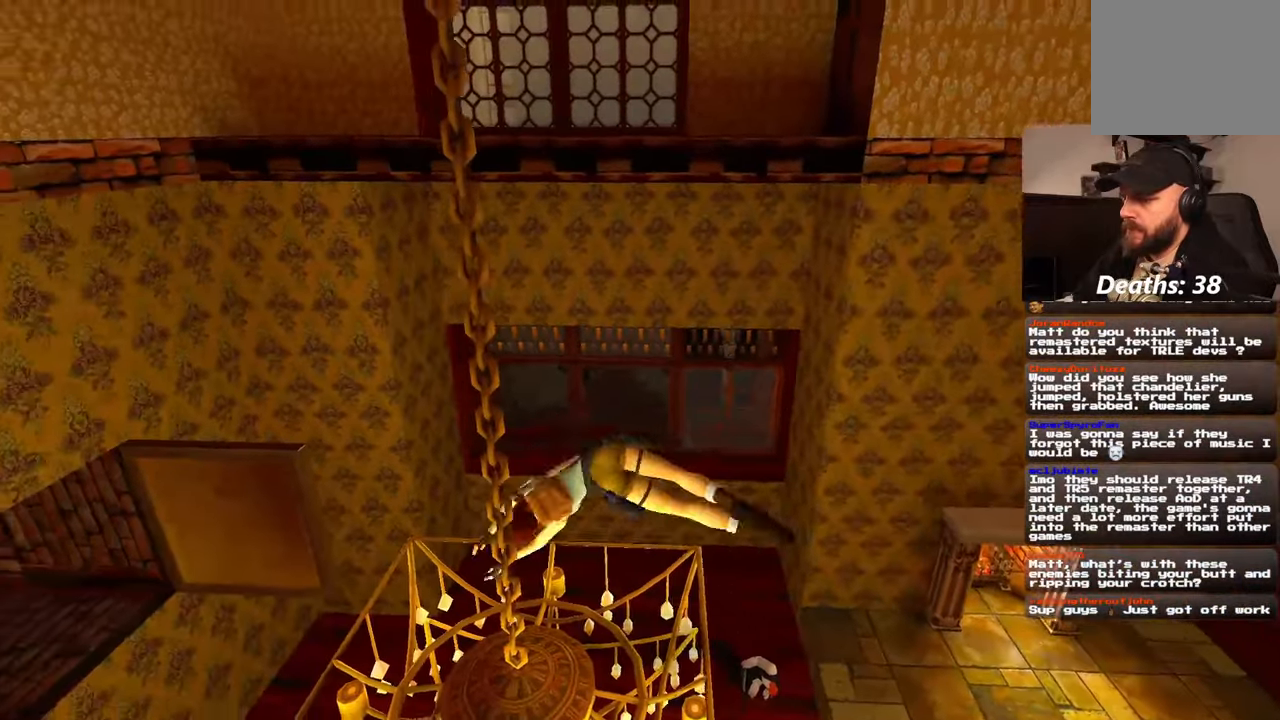
{"dt_ms": 500, "buttons": [], "left_stick": "center", "right_stick": "center", "events": []}
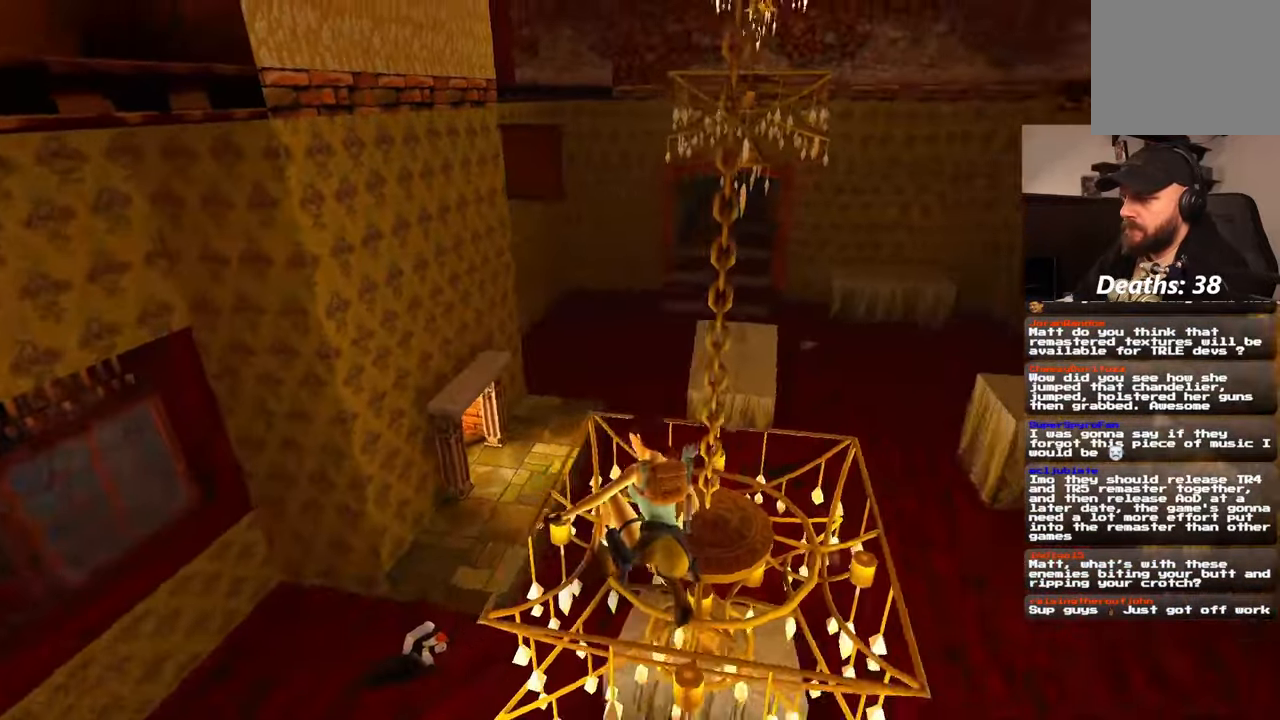
{"dt_ms": 500, "buttons": [], "left_stick": "up", "right_stick": "center", "events": [[433, "left_stick", "up"]]}
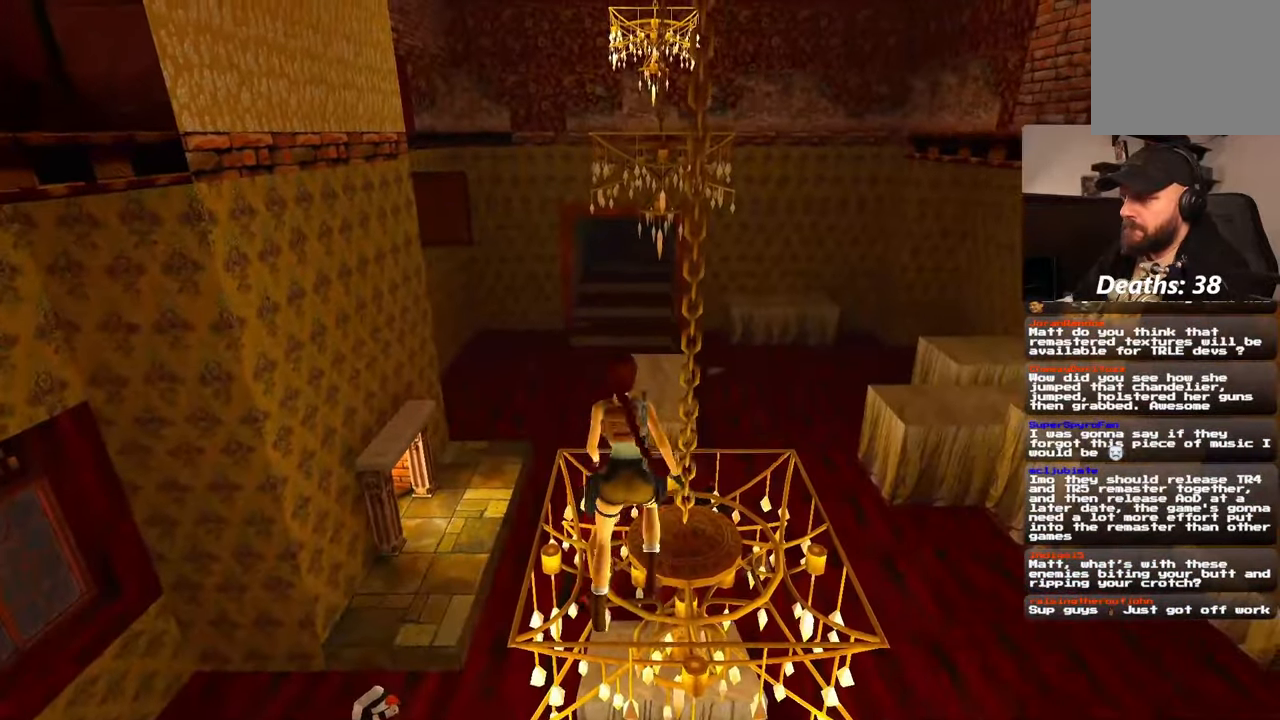
{"dt_ms": 1000, "buttons": [], "left_stick": "center", "right_stick": "center"}
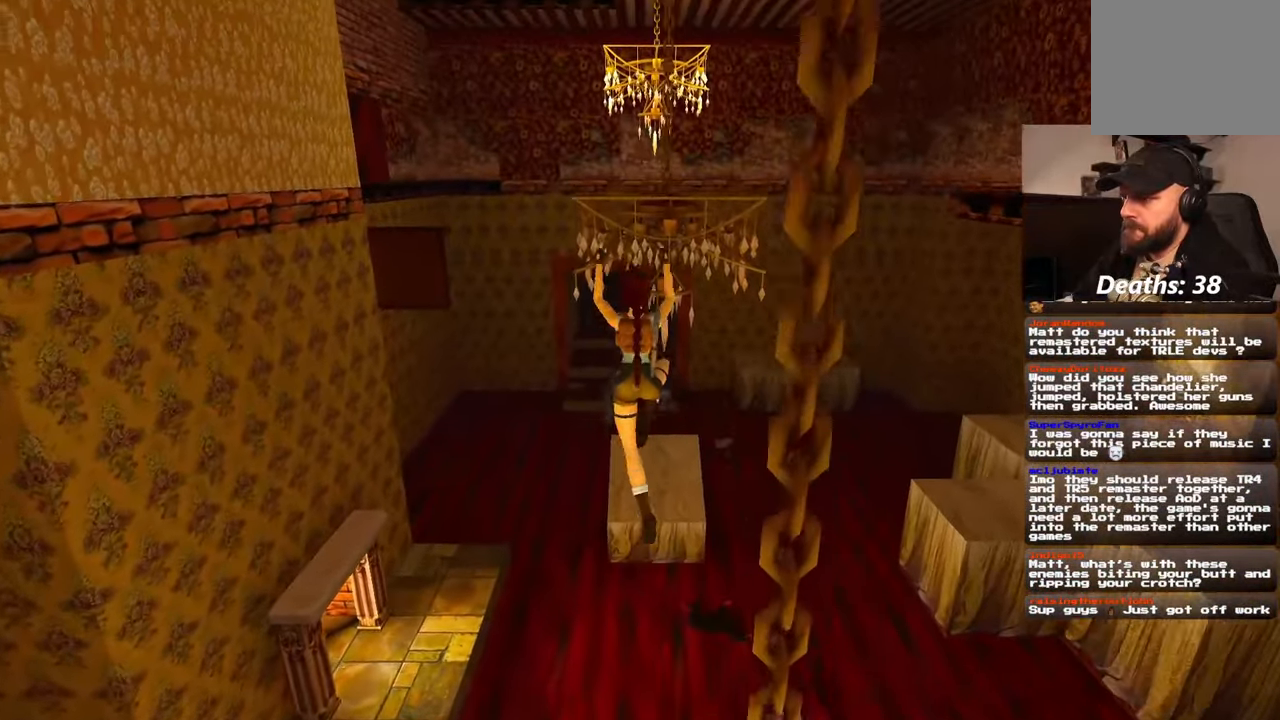
{"dt_ms": 500, "buttons": [], "left_stick": "center", "right_stick": "center", "events": []}
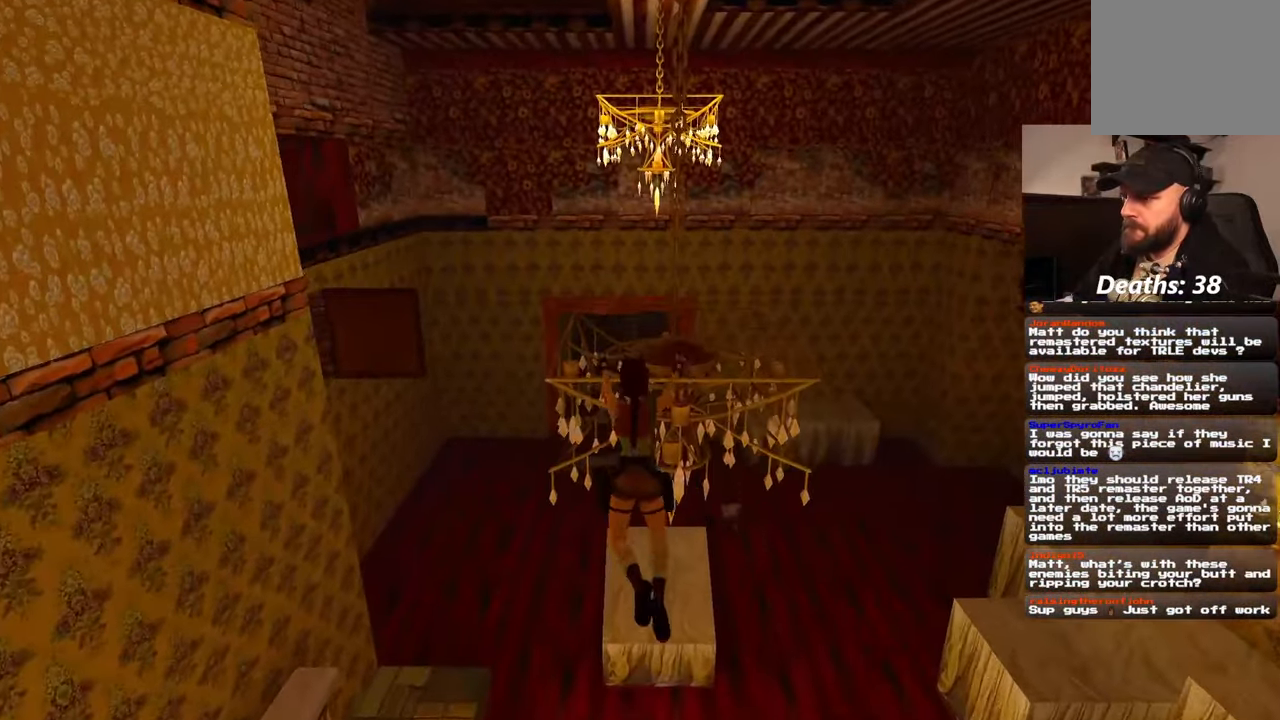
{"dt_ms": 500, "buttons": [], "left_stick": "up", "right_stick": "center", "events": [[117, "left_stick", "up"]]}